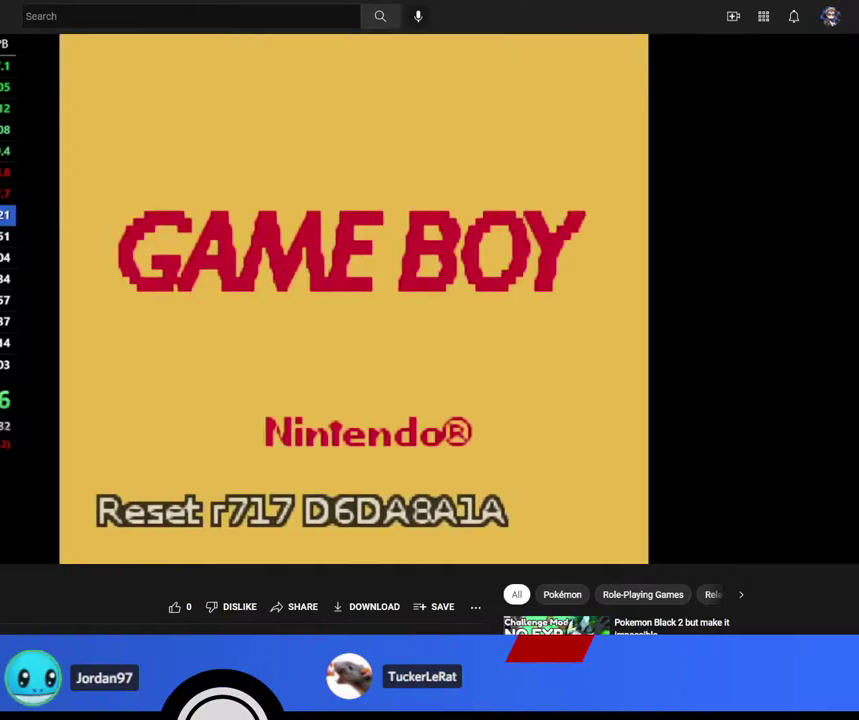
Gameplay with a controller (Nintendo layout); each line is a JSON object with the inputs held at the frame after it. "events" lists button and stick changes between this image and that frame as [ms after this image, input, new state], when the widget could be followed in between. Not read: DPAD_RIGHT L3 R3 SELECT.
{"buttons": [], "events": []}
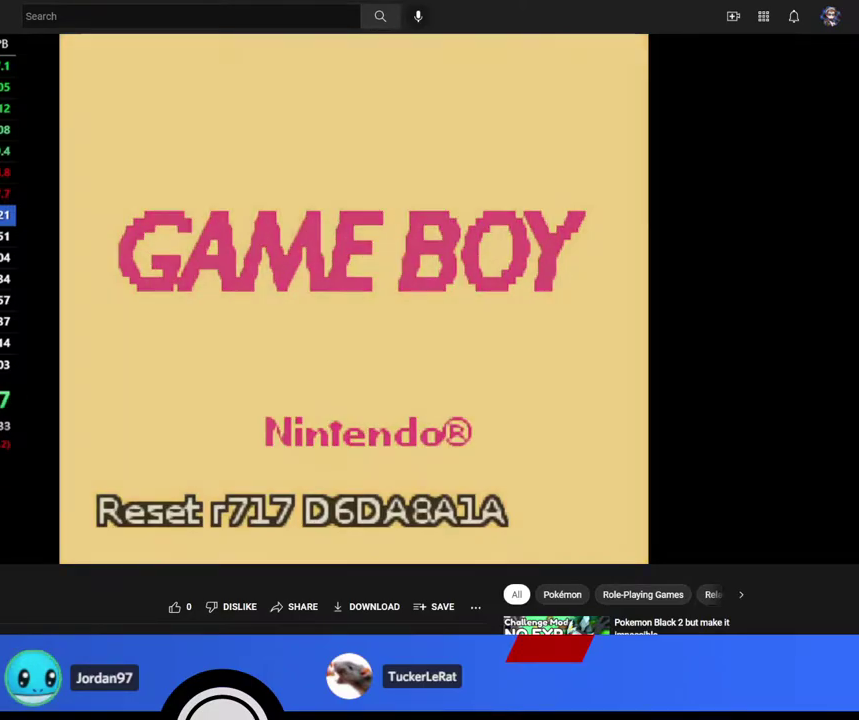
{"buttons": [], "events": []}
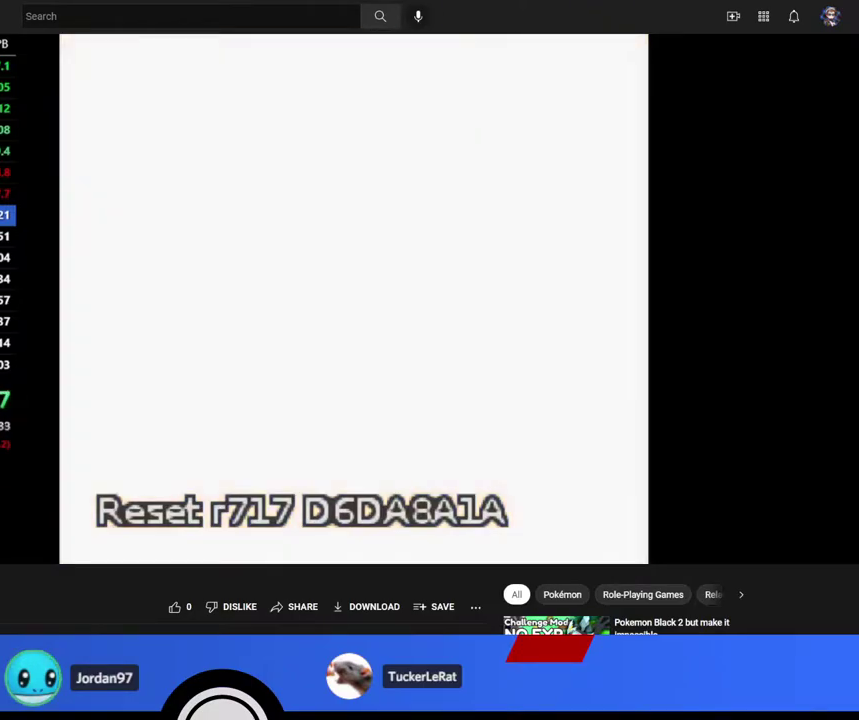
{"buttons": [], "events": []}
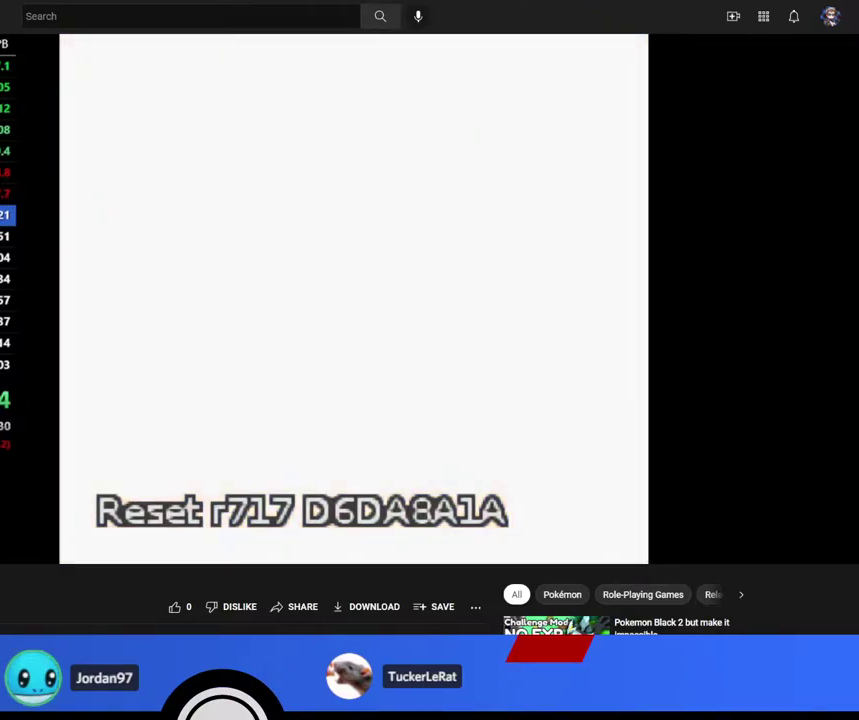
{"buttons": [], "events": []}
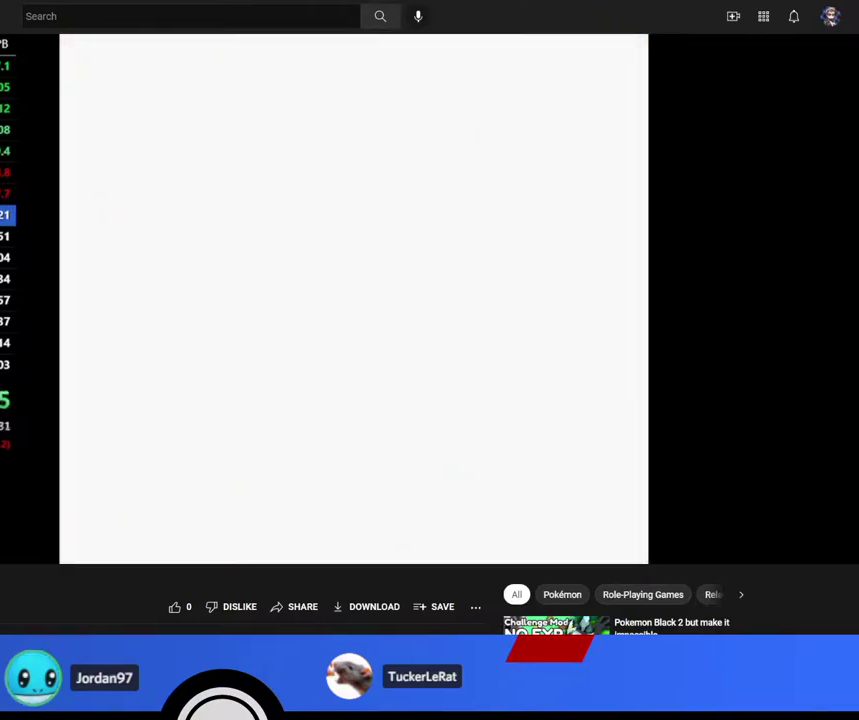
{"buttons": [], "events": []}
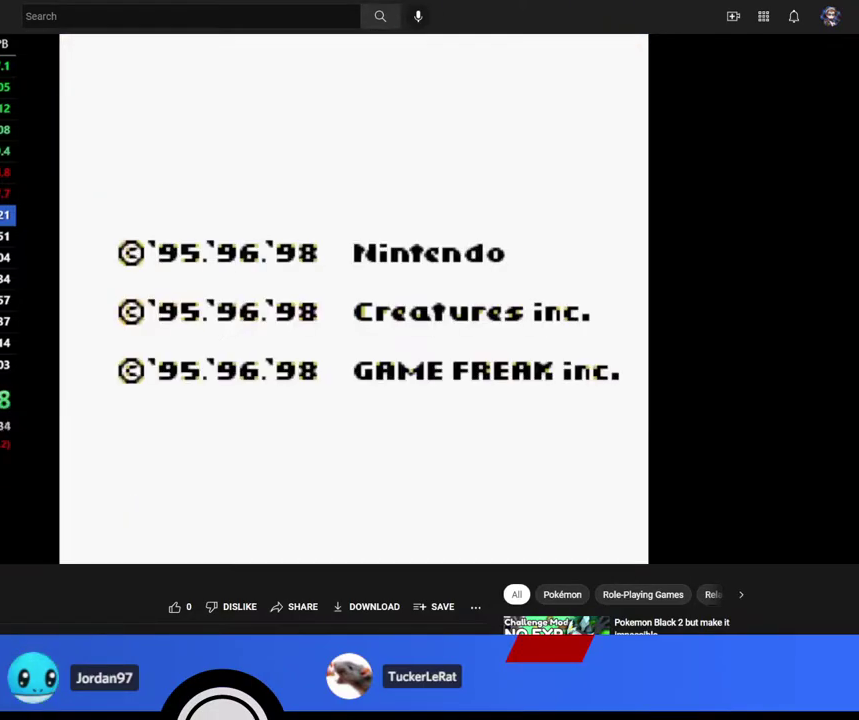
{"buttons": ["START"], "events": [[417, "START", "down"]]}
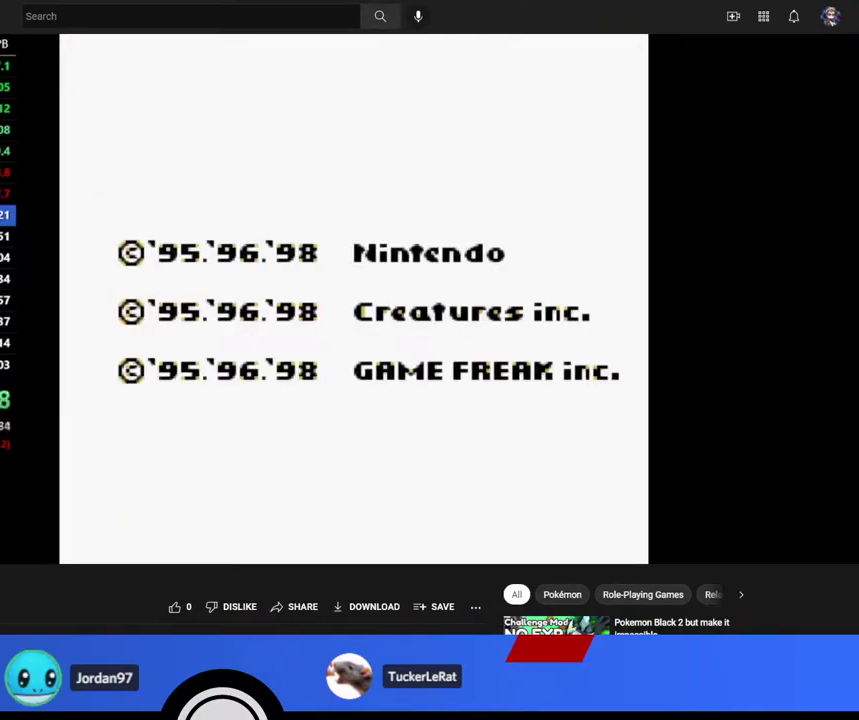
{"buttons": ["START"], "events": []}
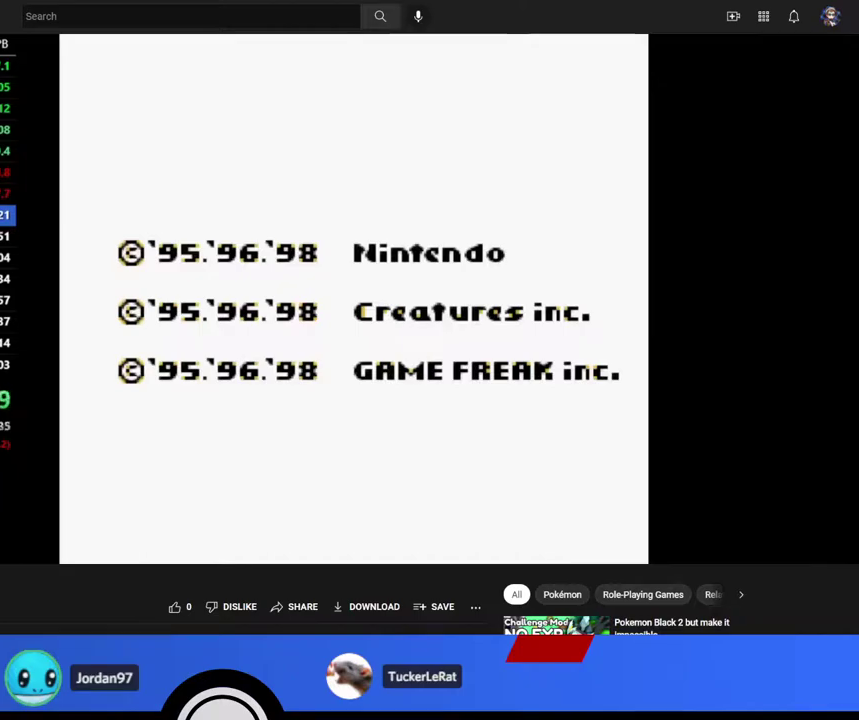
{"buttons": ["START"], "events": []}
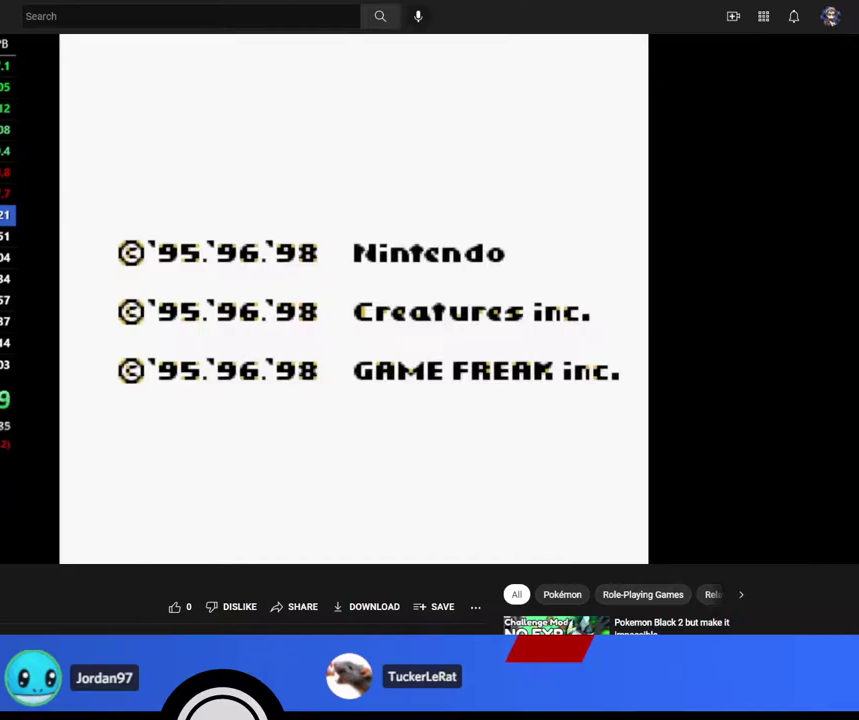
{"buttons": ["START"], "events": []}
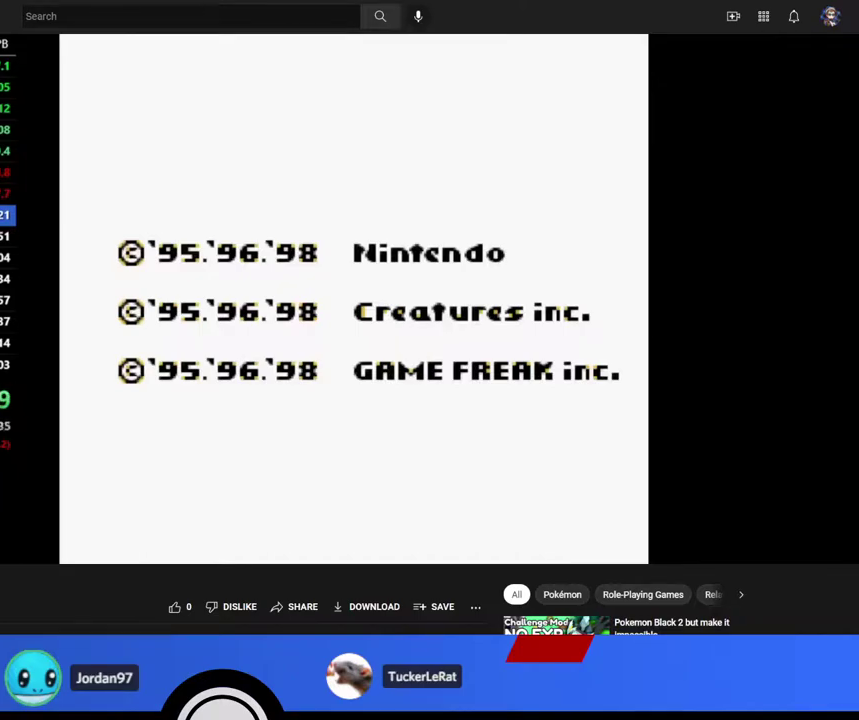
{"buttons": ["START"], "events": []}
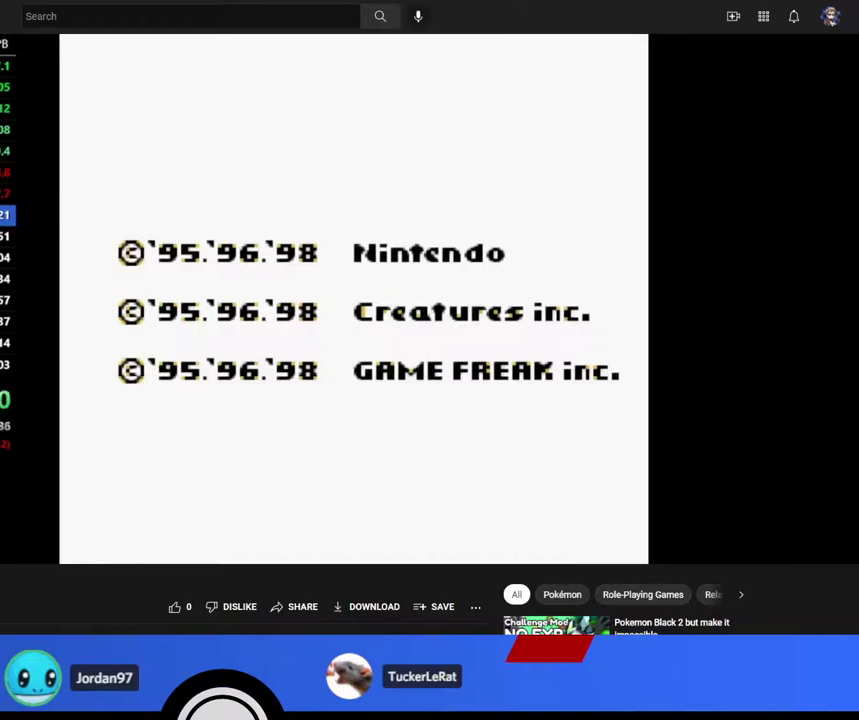
{"buttons": ["START"], "events": []}
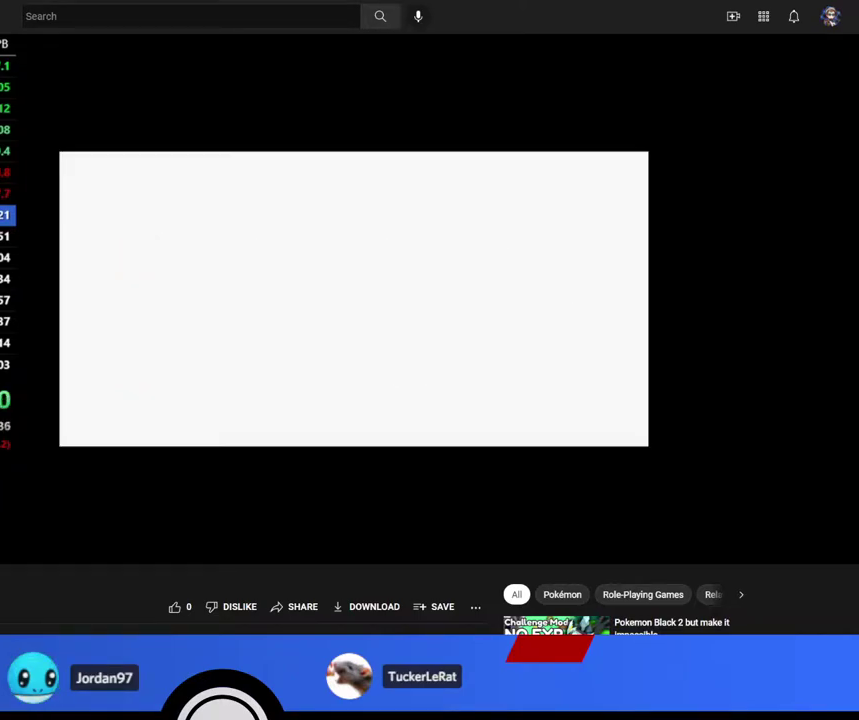
{"buttons": ["START"], "events": []}
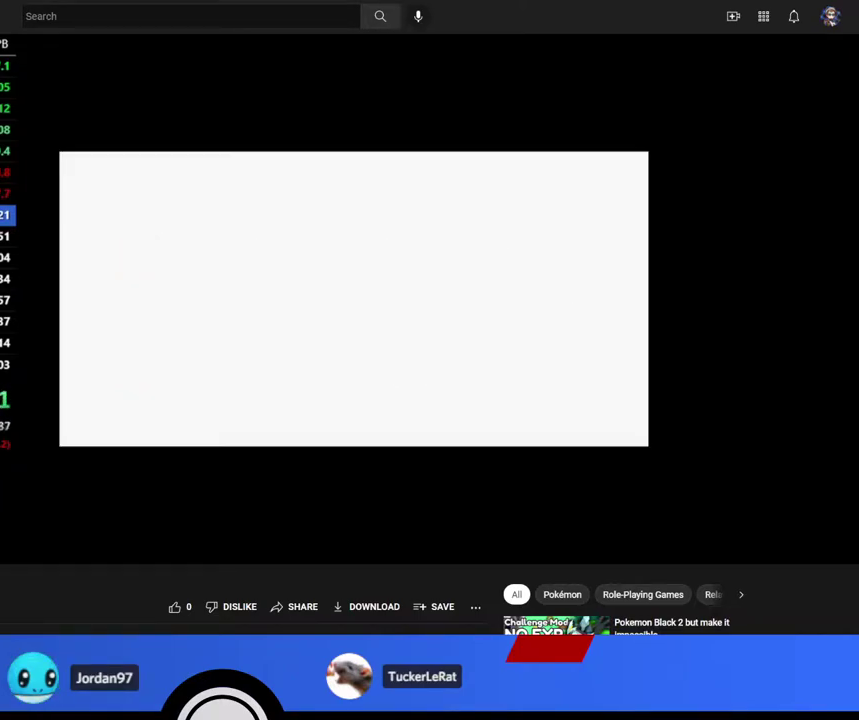
{"buttons": ["START"], "events": []}
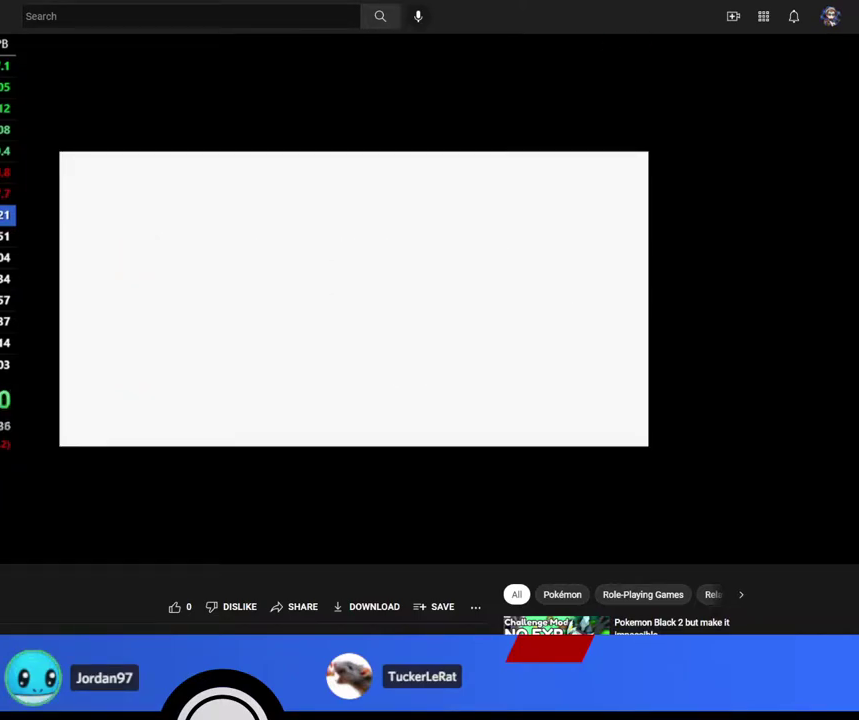
{"buttons": [], "events": [[483, "START", "up"]]}
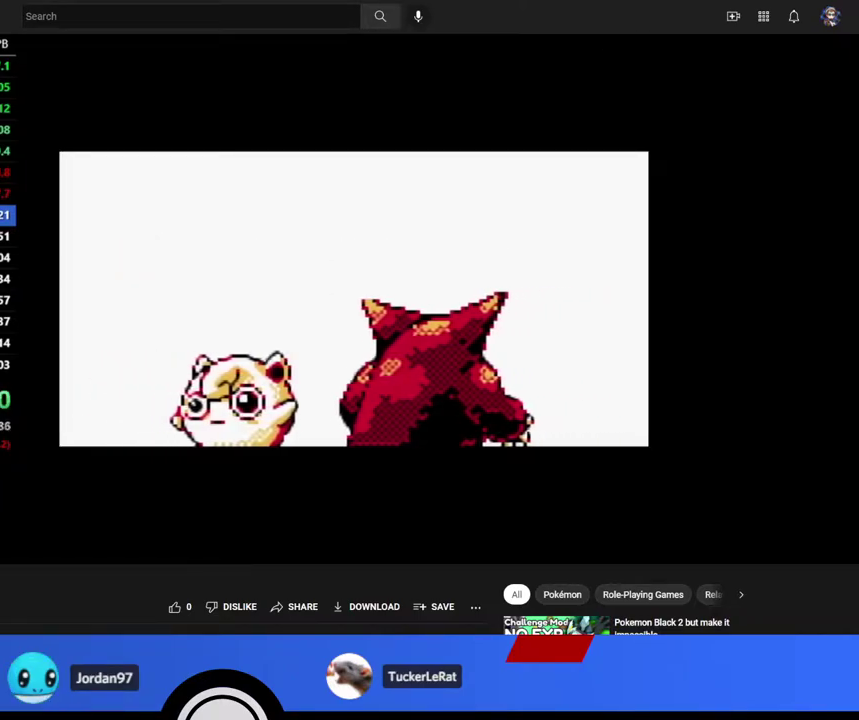
{"buttons": [], "events": []}
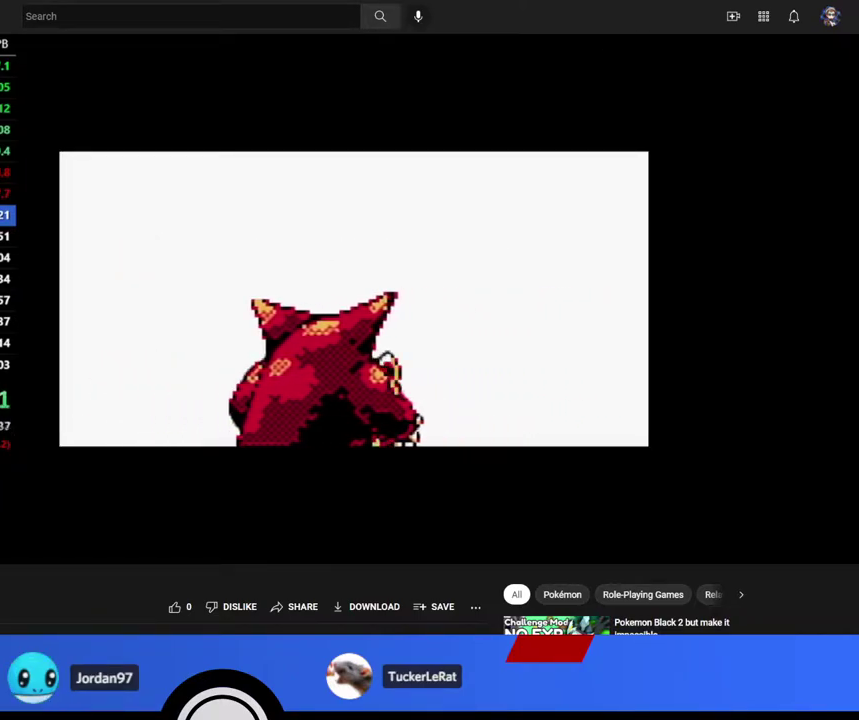
{"buttons": [], "events": []}
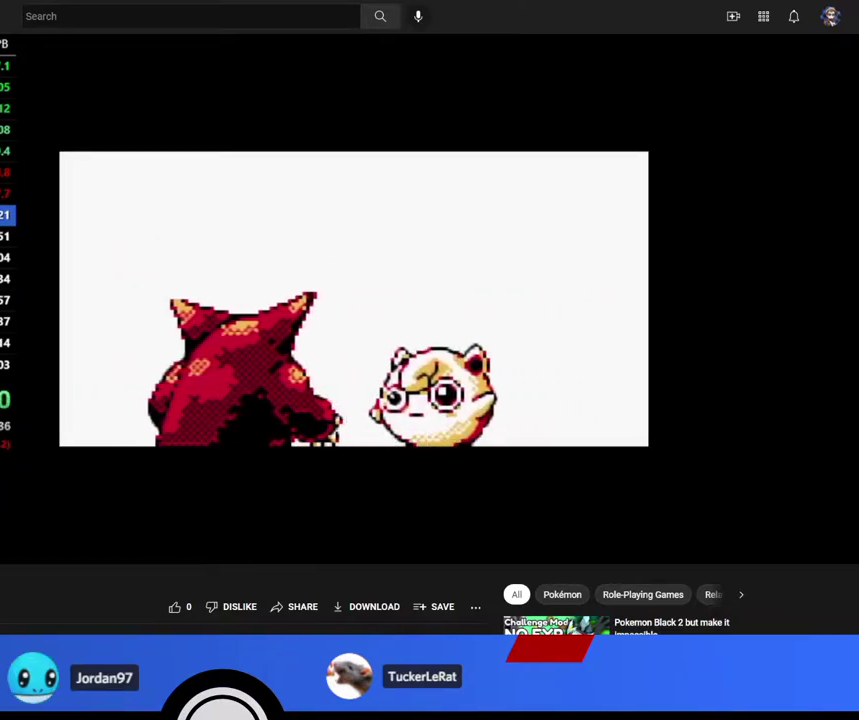
{"buttons": ["A"], "events": [[150, "A", "down"]]}
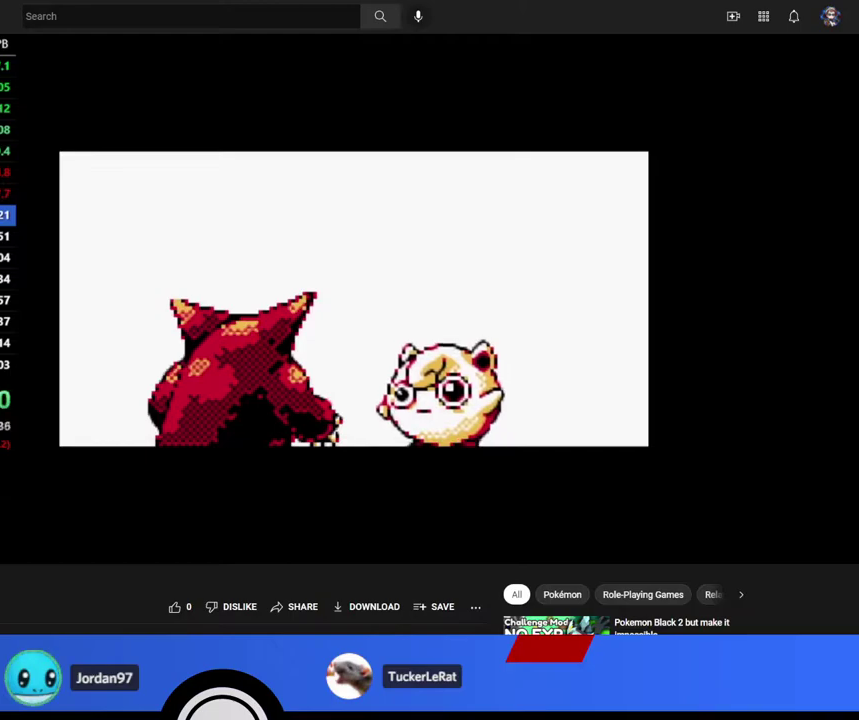
{"buttons": ["A"], "events": []}
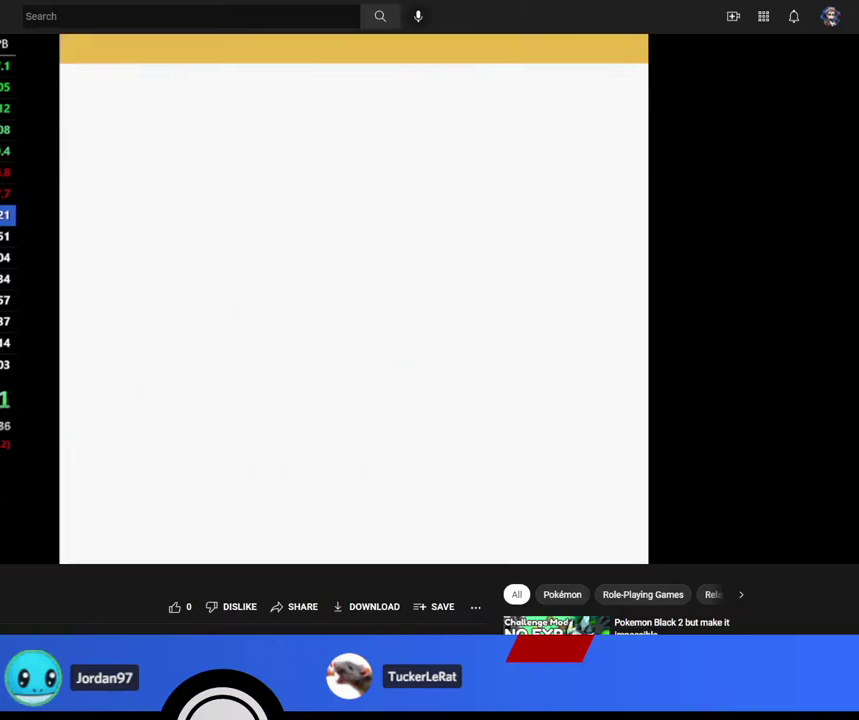
{"buttons": ["A"], "events": []}
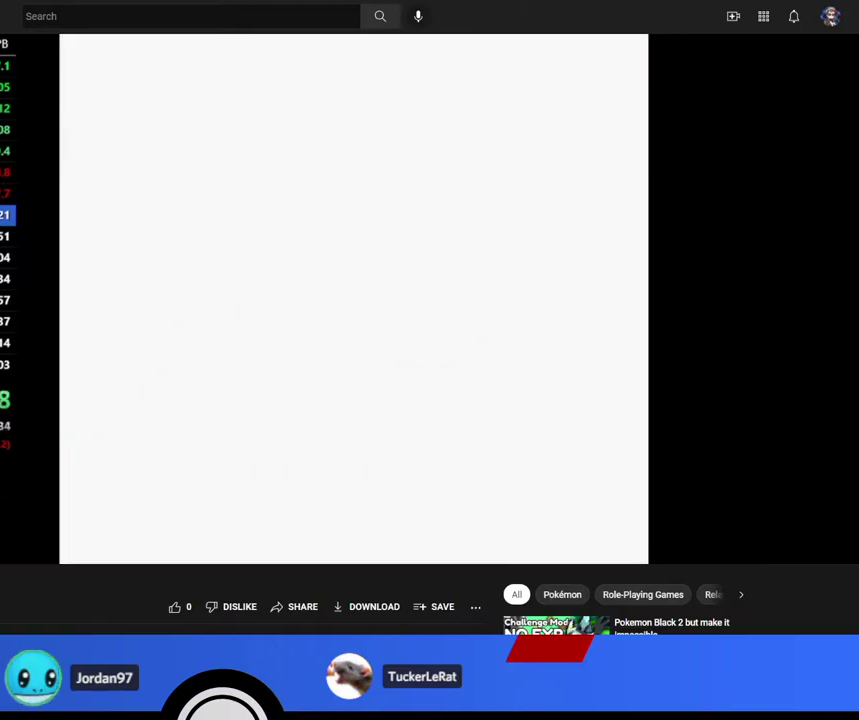
{"buttons": [], "events": [[33, "A", "up"]]}
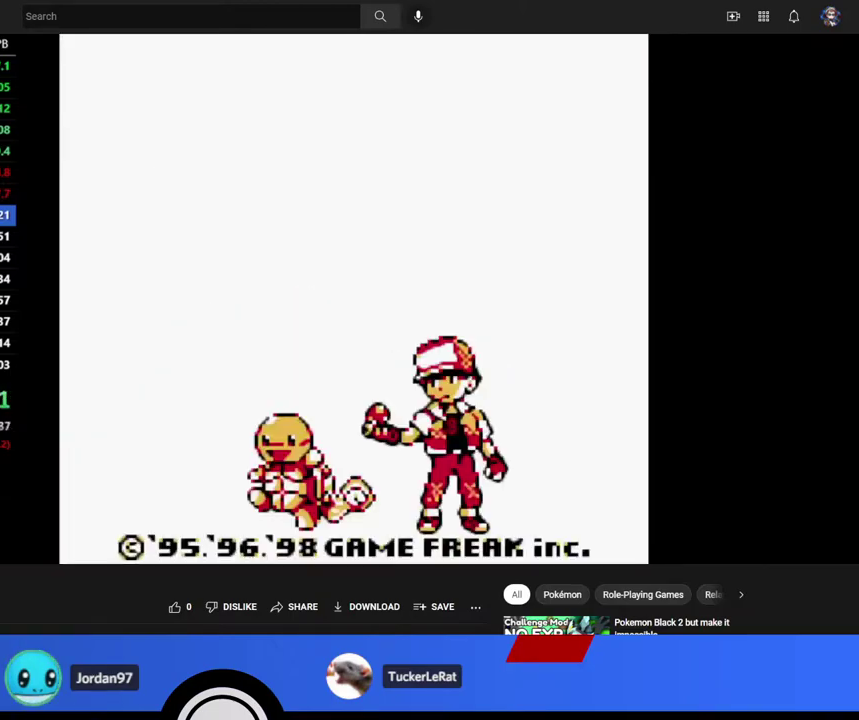
{"buttons": ["START"], "events": [[383, "START", "down"]]}
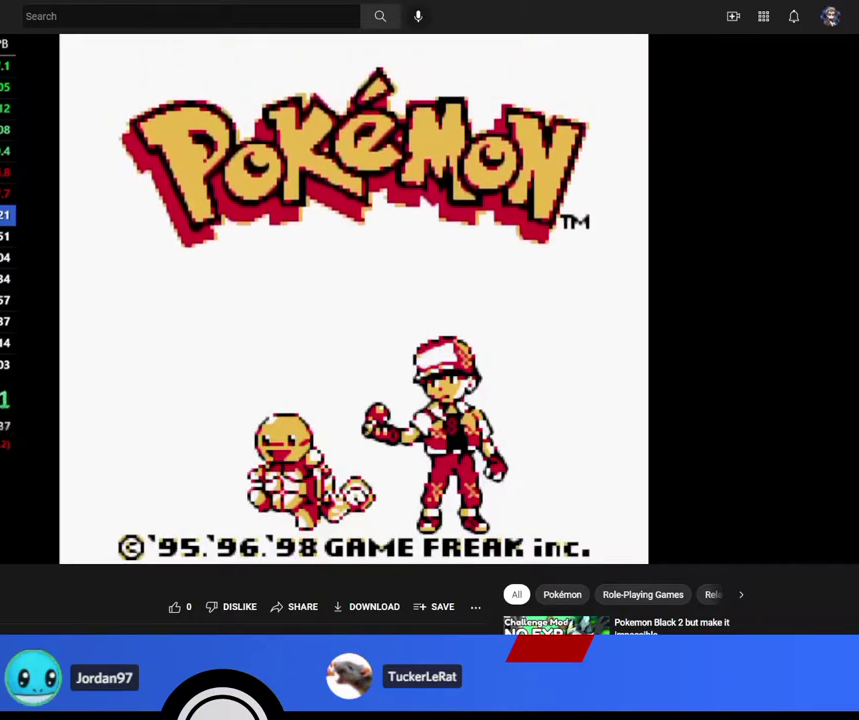
{"buttons": ["START"], "events": []}
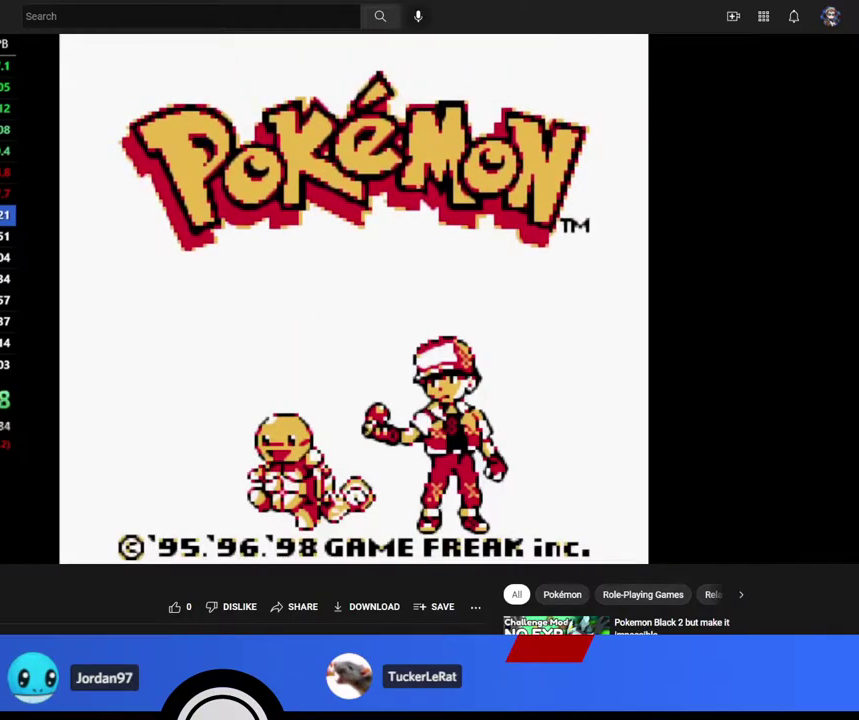
{"buttons": ["START"], "events": []}
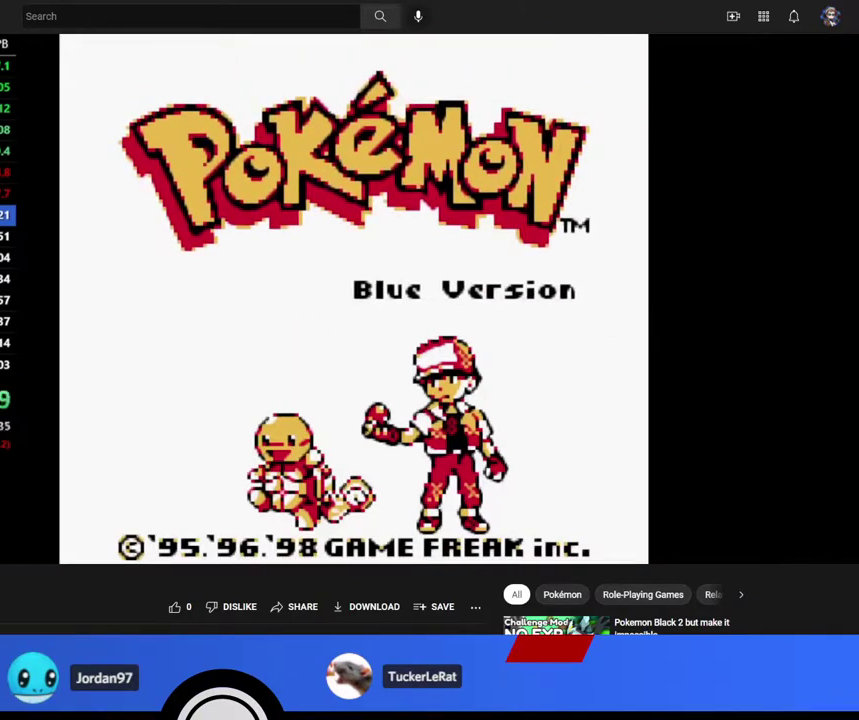
{"buttons": ["START"], "events": []}
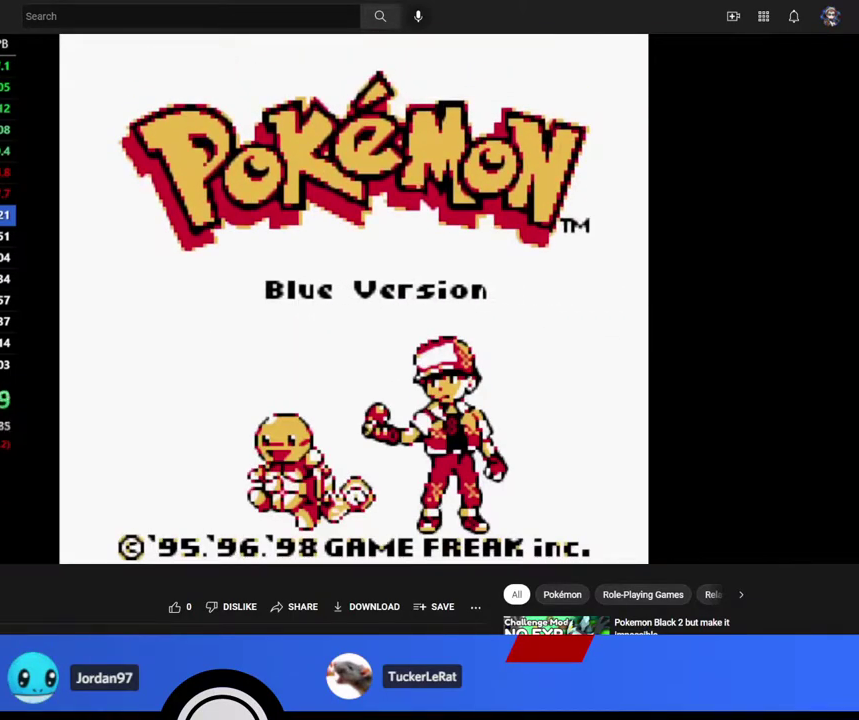
{"buttons": [], "events": [[500, "START", "up"]]}
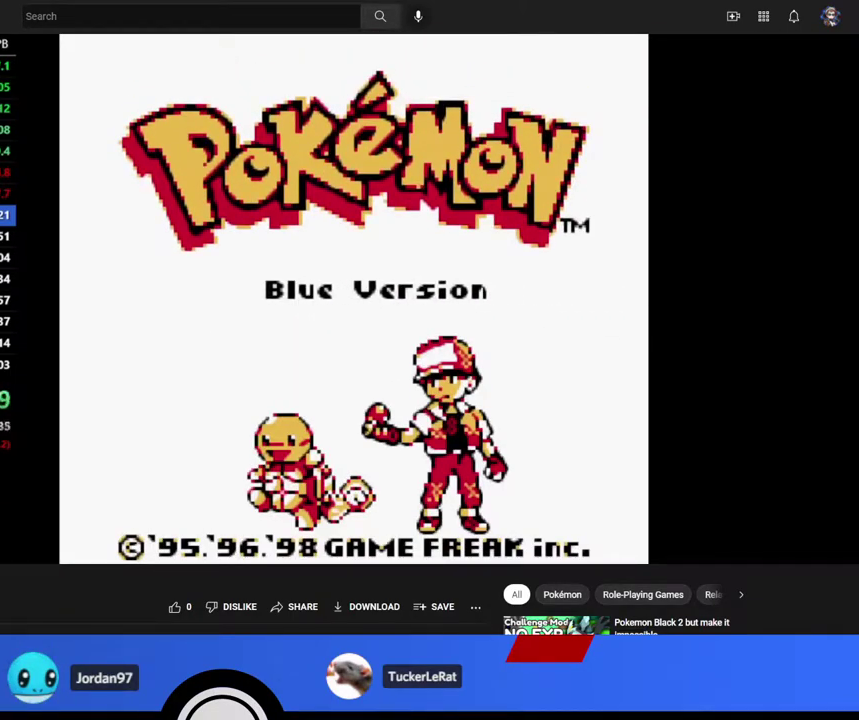
{"buttons": [], "events": []}